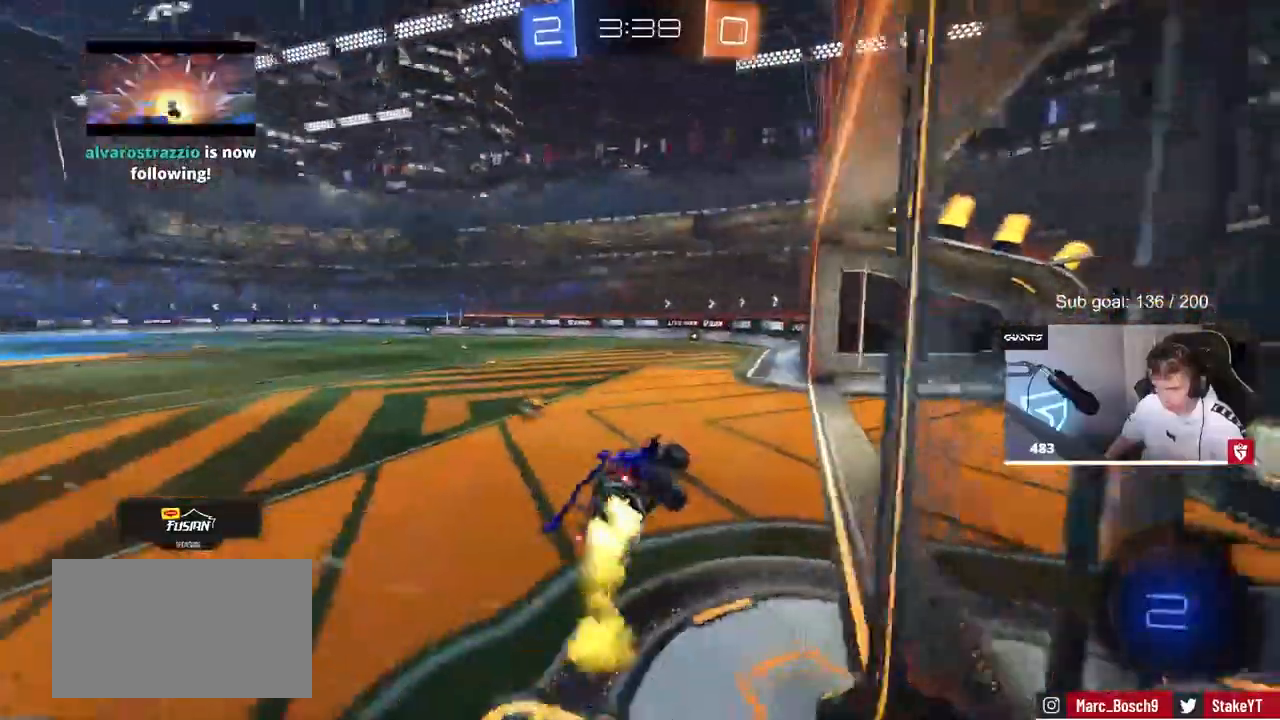
Gameplay with keyboard and mouse; each line is a JSON object with the keys and mouse buttons held at the frame after it. "events" lists presses ("down") and releases ("up") of "1", "2", "3", "4", "5", "a", "alt", "c", "caps_lock", "ctrl", "d", "e", "f", "g", "q", "r", "s", "shift", "space", "t", "tab", "v", "w", "x", "z", "mouse_left", "mouse_wheel" and "mouse_right" between this image and that frame as [ms after this image, input, new state], when the widget could be followed in between. "mouse_left", "mouse_wheel", "mouse_right" = the "left", "wheel", "right" buttons of the "mouse" list. No other keys are recorded. "wheel" means that the mouse wheel is clicked or scrolled. "mouse_move" is the direction in which the mouse moves at that frame (one of eight, or "still"), when it could be read.
{"keys": ["a", "w"], "mouse": ["left"], "mouse_move": "still", "events": [[17, "a", "down"], [67, "d", "up"], [67, "shift", "up"], [117, "s", "up"], [200, "a", "up"], [300, "mouse_right", "down"], [300, "w", "down"], [350, "a", "down"], [450, "mouse_right", "up"]]}
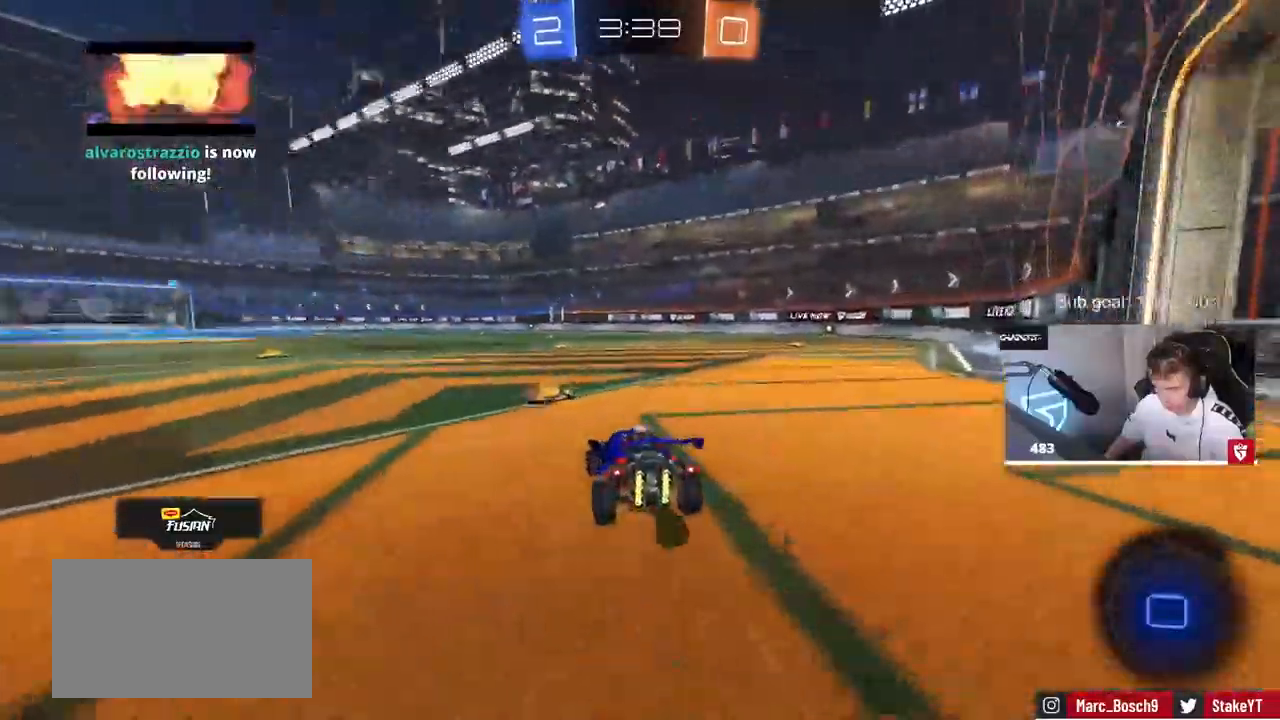
{"keys": ["a", "shift", "w"], "mouse": [], "mouse_move": "up-left"}
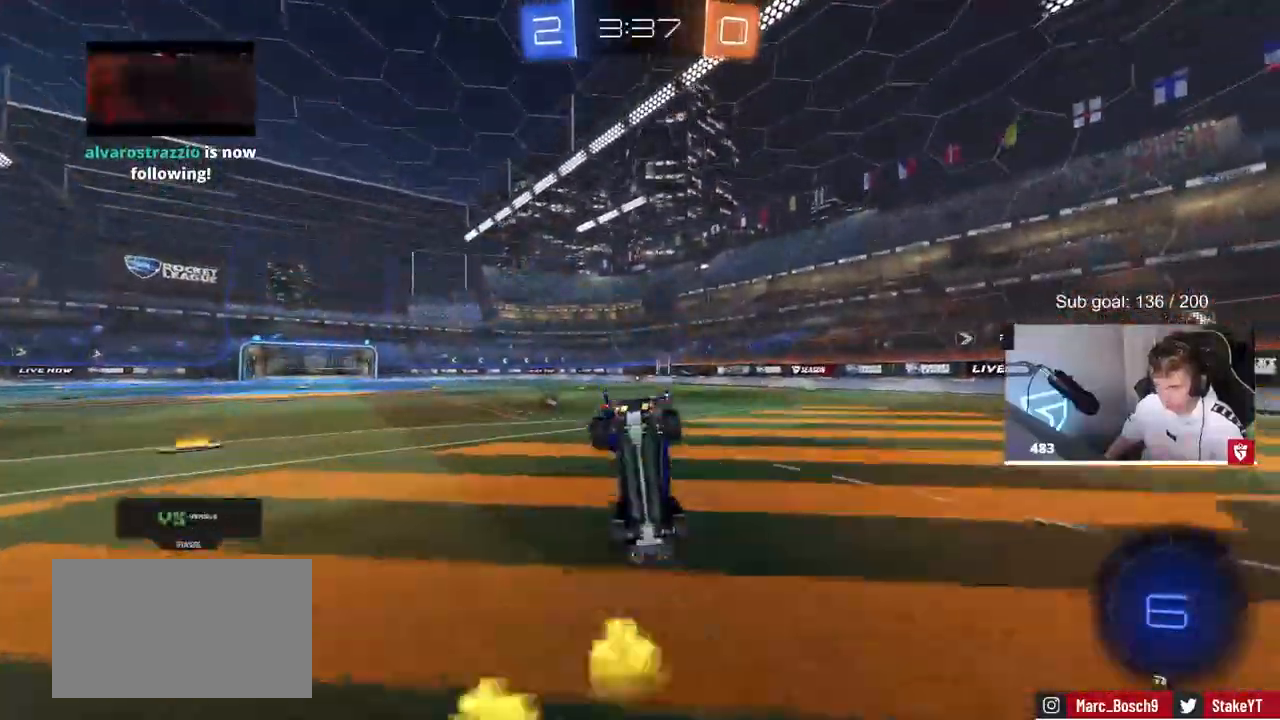
{"keys": ["w"], "mouse": [], "mouse_move": "still", "events": [[50, "space", "down"], [233, "space", "up"], [383, "shift", "up"], [467, "a", "up"]]}
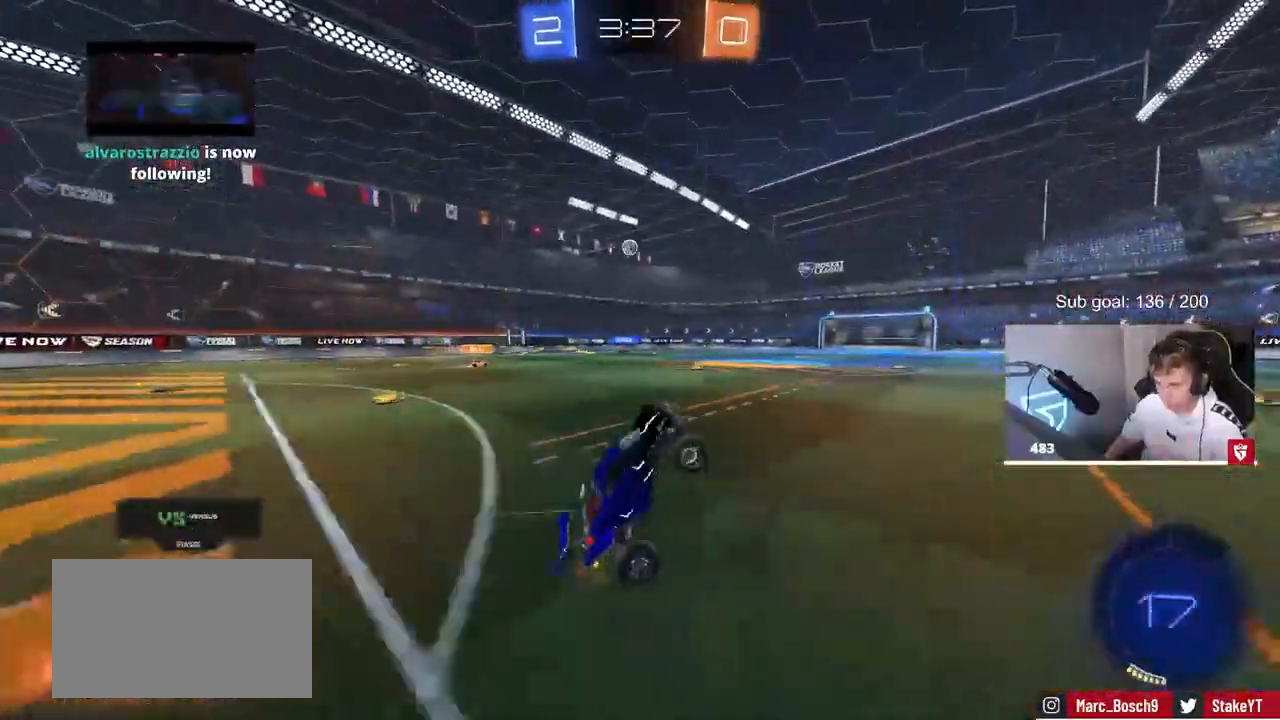
{"keys": ["w"], "mouse": ["left"], "mouse_move": "still", "events": [[17, "w", "up"], [300, "space", "down"], [350, "mouse_left", "down"], [350, "w", "down"], [450, "space", "up"]]}
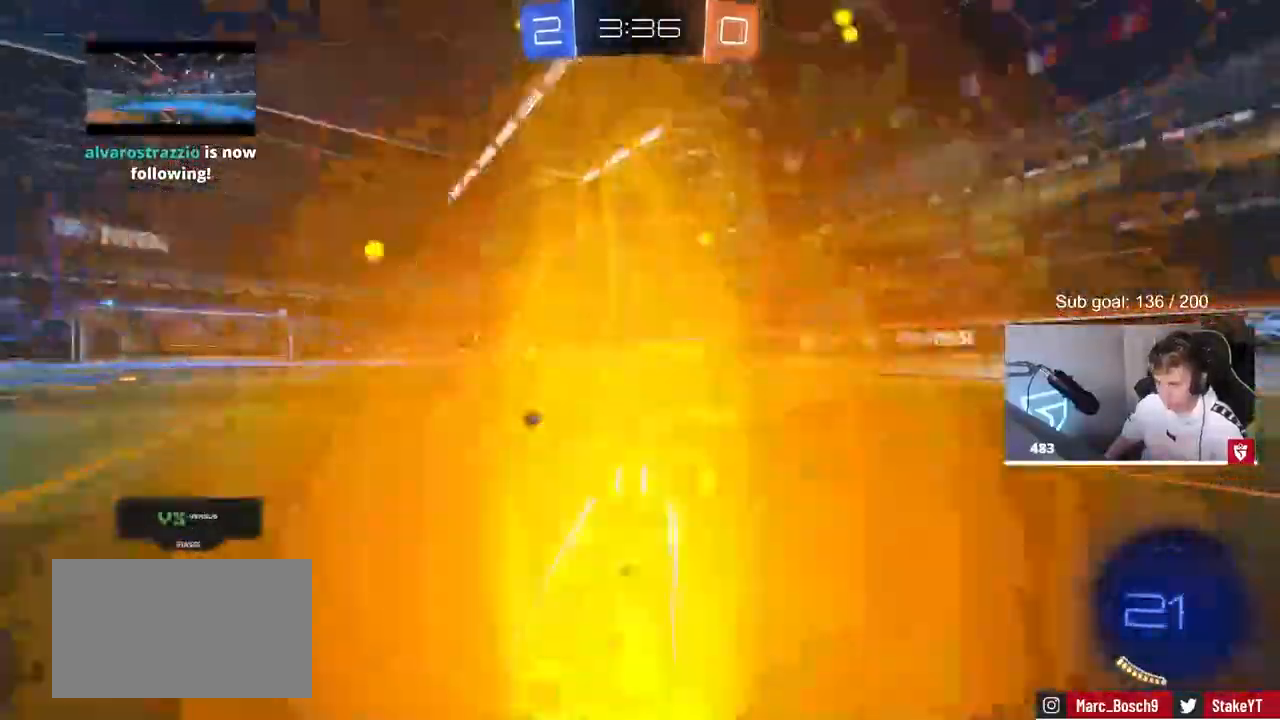
{"keys": ["w"], "mouse": [], "mouse_move": "still", "events": [[167, "mouse_left", "up"], [167, "space", "down"], [367, "space", "up"]]}
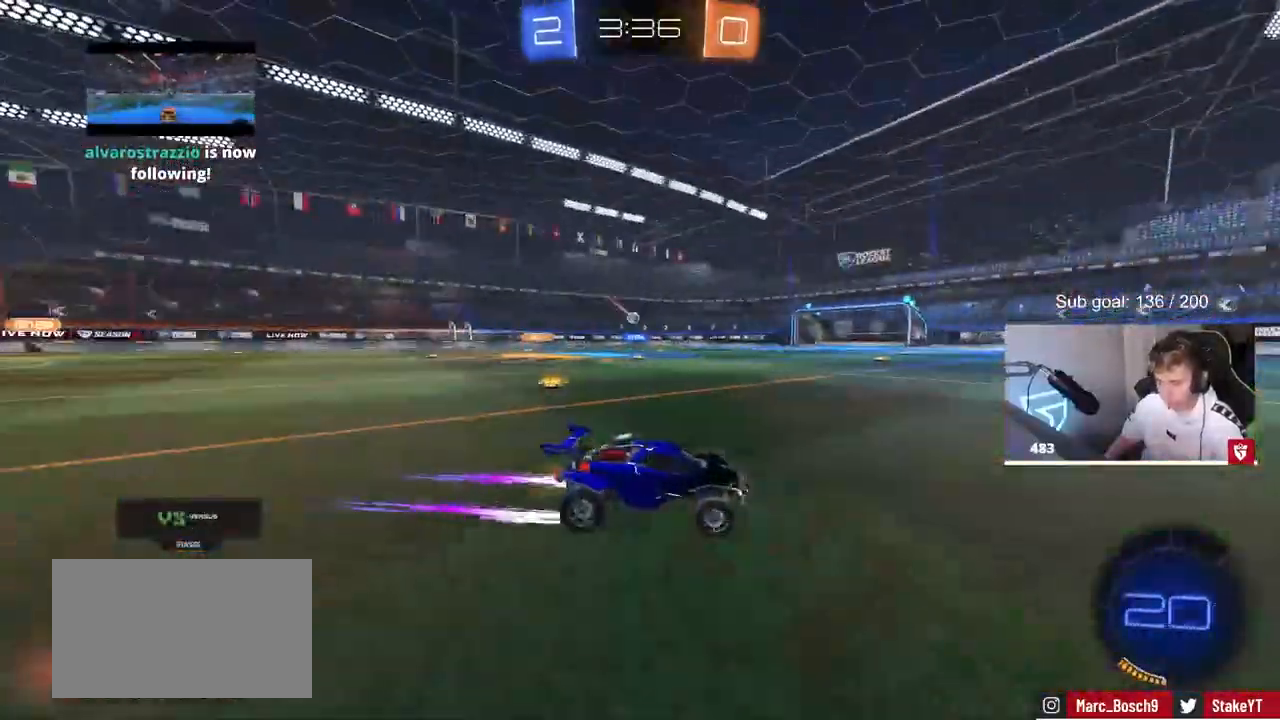
{"keys": ["w"], "mouse": [], "mouse_move": "still", "events": [[283, "a", "down"], [417, "a", "up"]]}
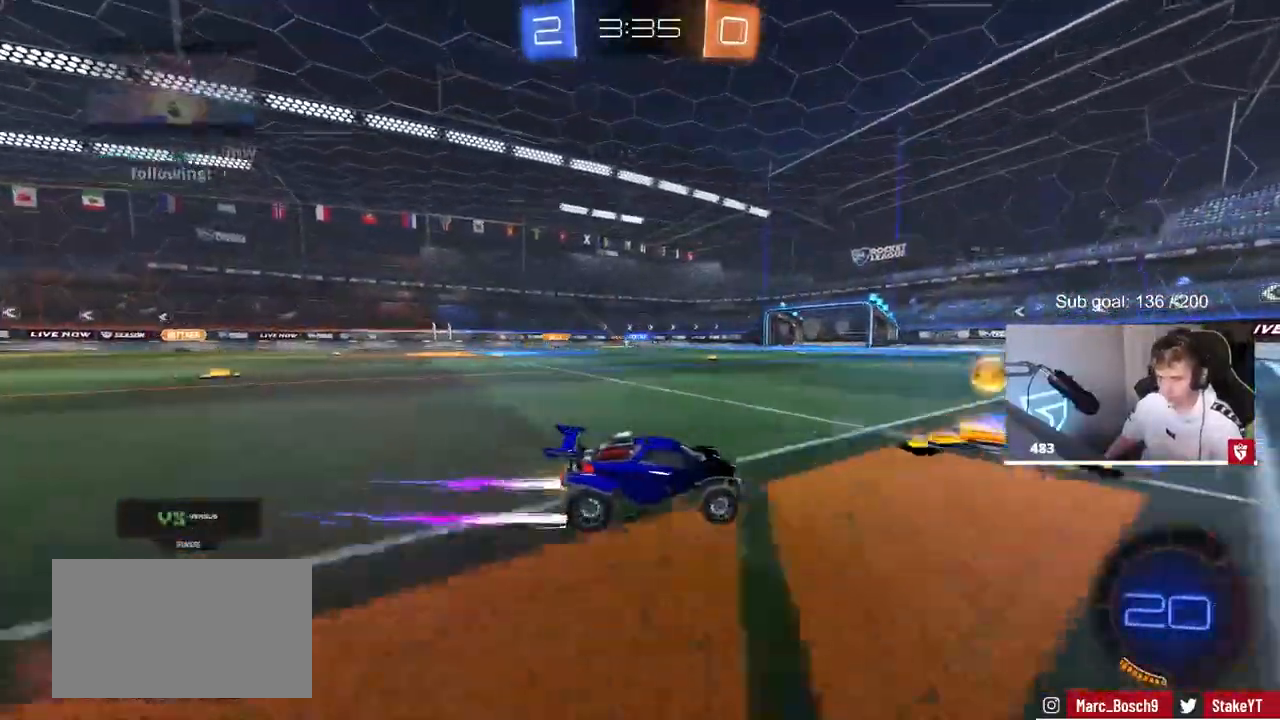
{"keys": ["w"], "mouse": [], "mouse_move": "still", "events": [[17, "a", "down"], [150, "mouse_left", "down"], [350, "a", "up"], [400, "mouse_left", "up"]]}
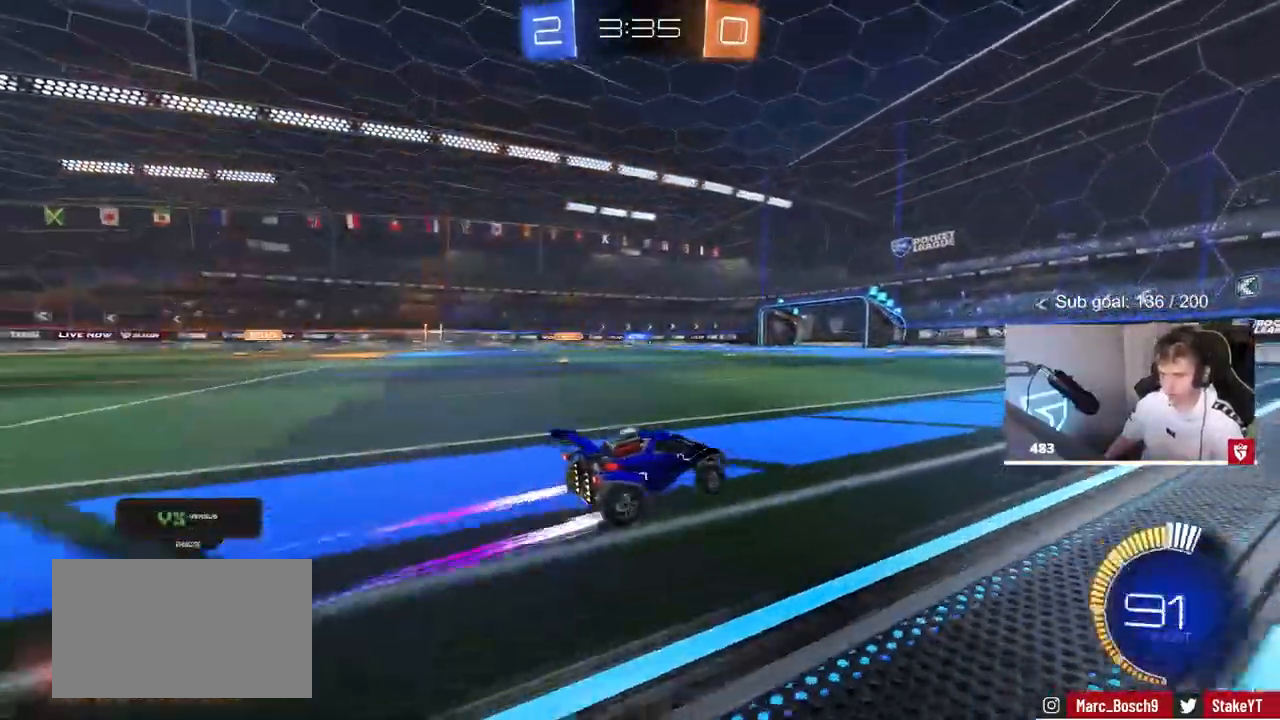
{"keys": ["w"], "mouse": [], "mouse_move": "still", "events": [[217, "a", "down"], [417, "a", "up"]]}
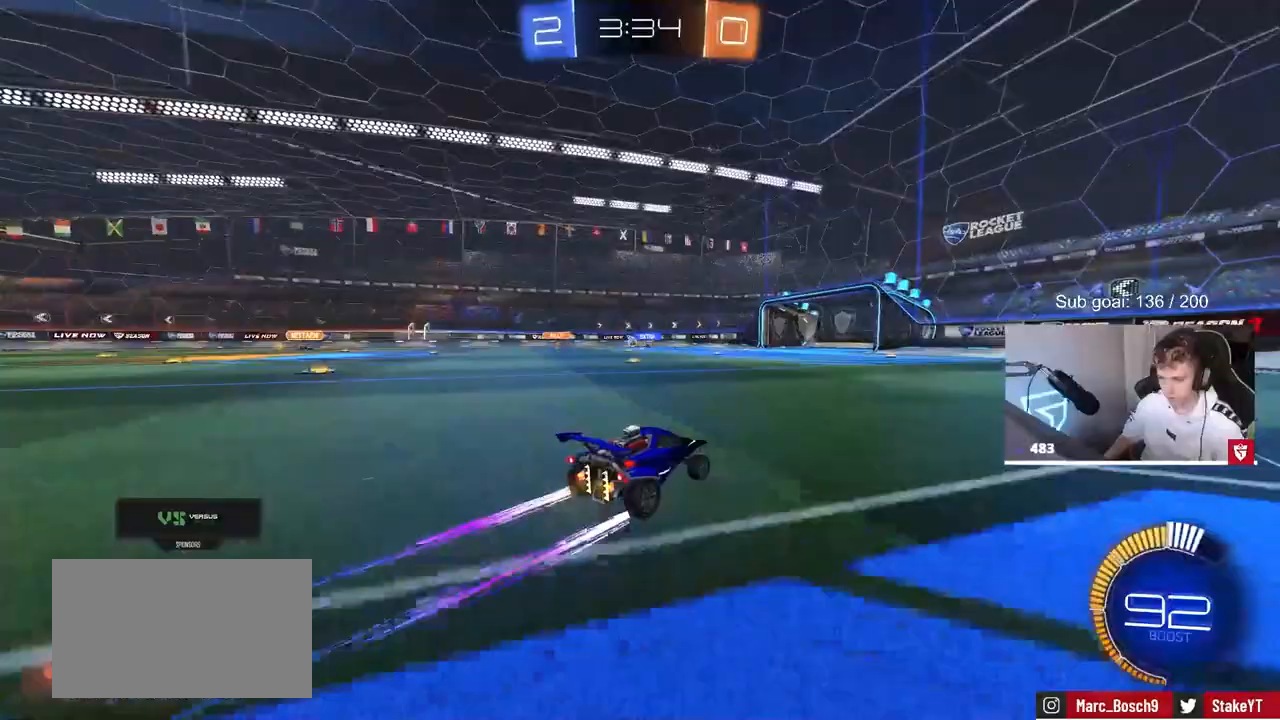
{"keys": ["w"], "mouse": [], "mouse_move": "still", "events": [[67, "a", "down"], [383, "a", "up"]]}
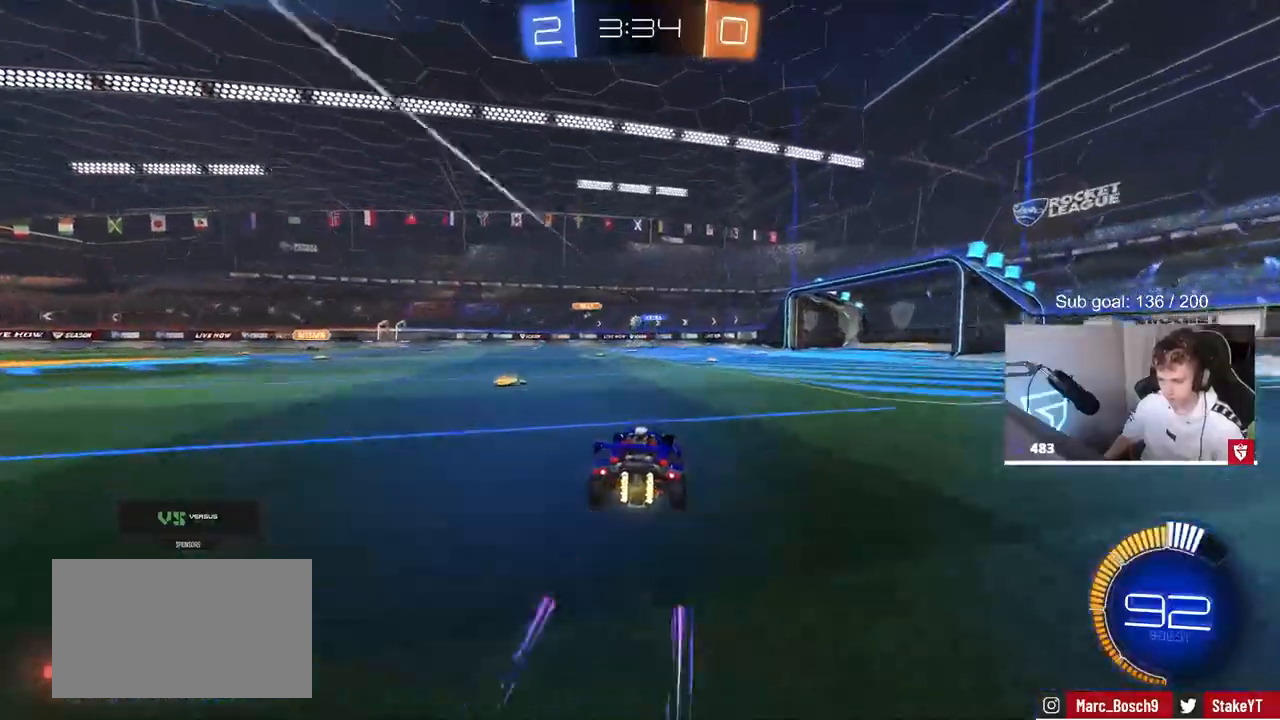
{"keys": ["w"], "mouse": [], "mouse_move": "still", "events": [[33, "d", "down"], [167, "d", "up"]]}
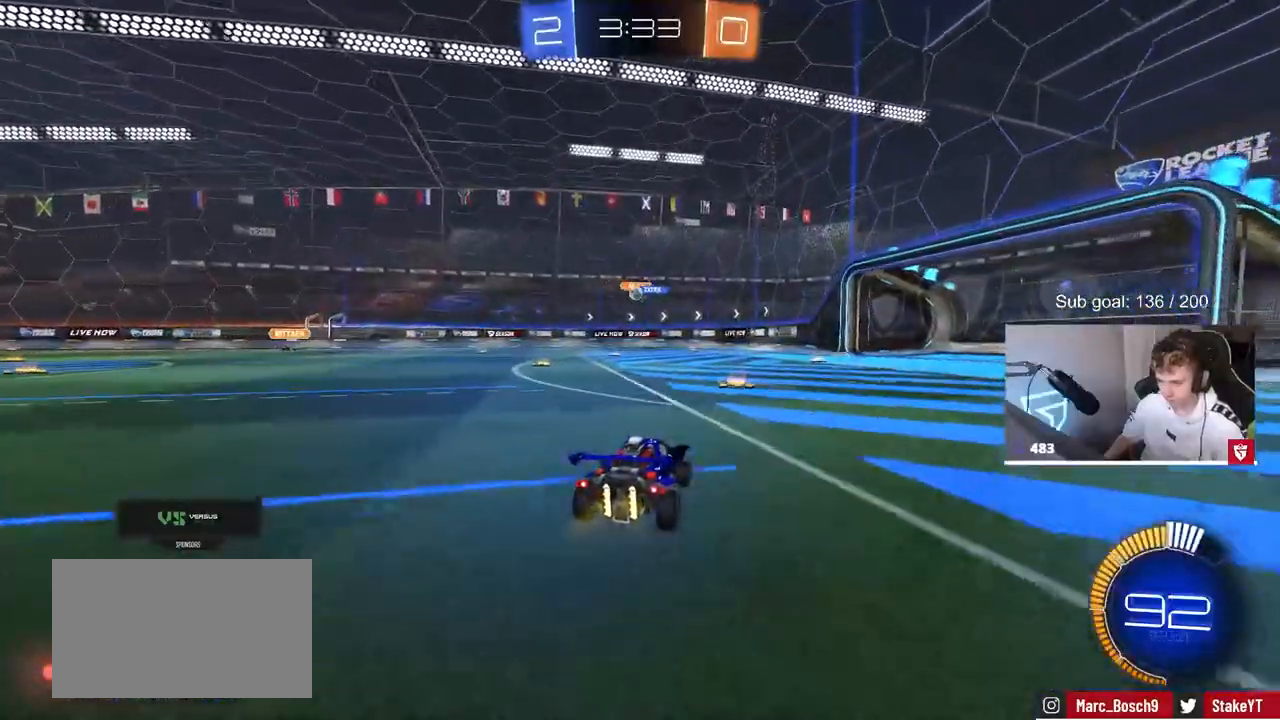
{"keys": ["a", "w"], "mouse": ["left"], "mouse_move": "down", "events": [[183, "a", "down"], [283, "shift", "down"], [367, "shift", "up"], [450, "mouse_left", "down"]]}
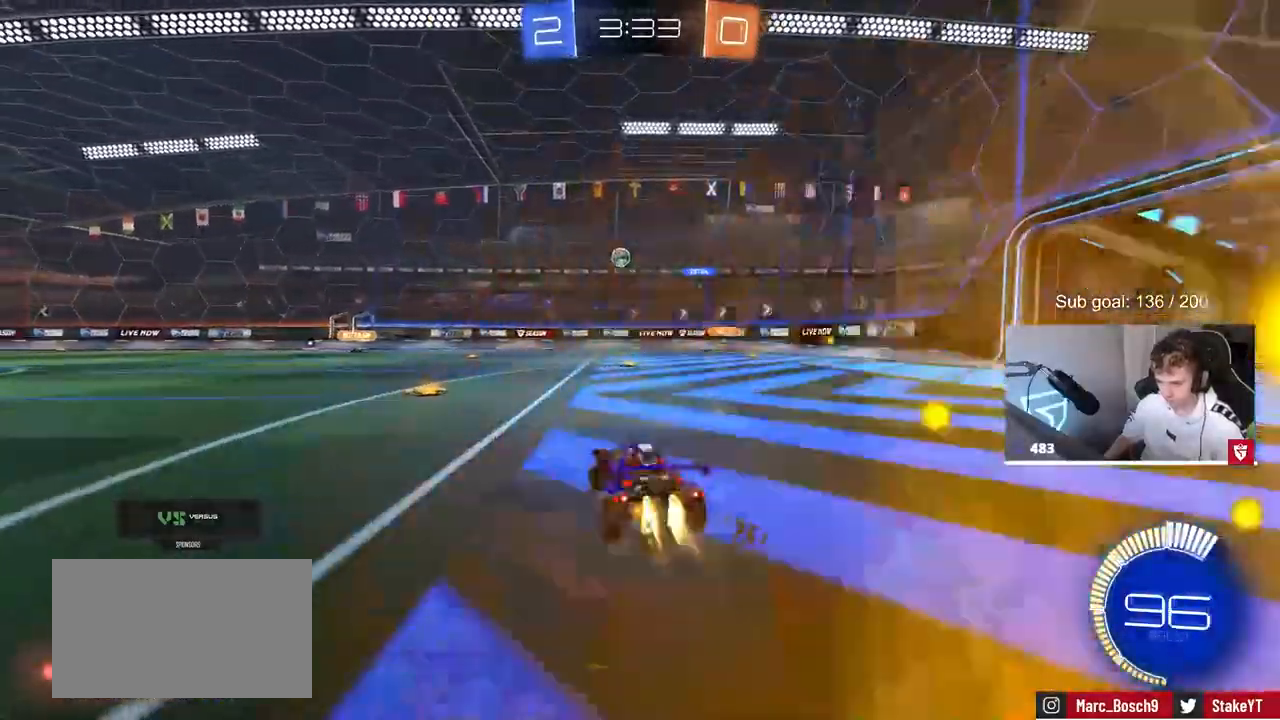
{"keys": ["w"], "mouse": [], "mouse_move": "still", "events": [[200, "a", "up"], [483, "mouse_left", "up"]]}
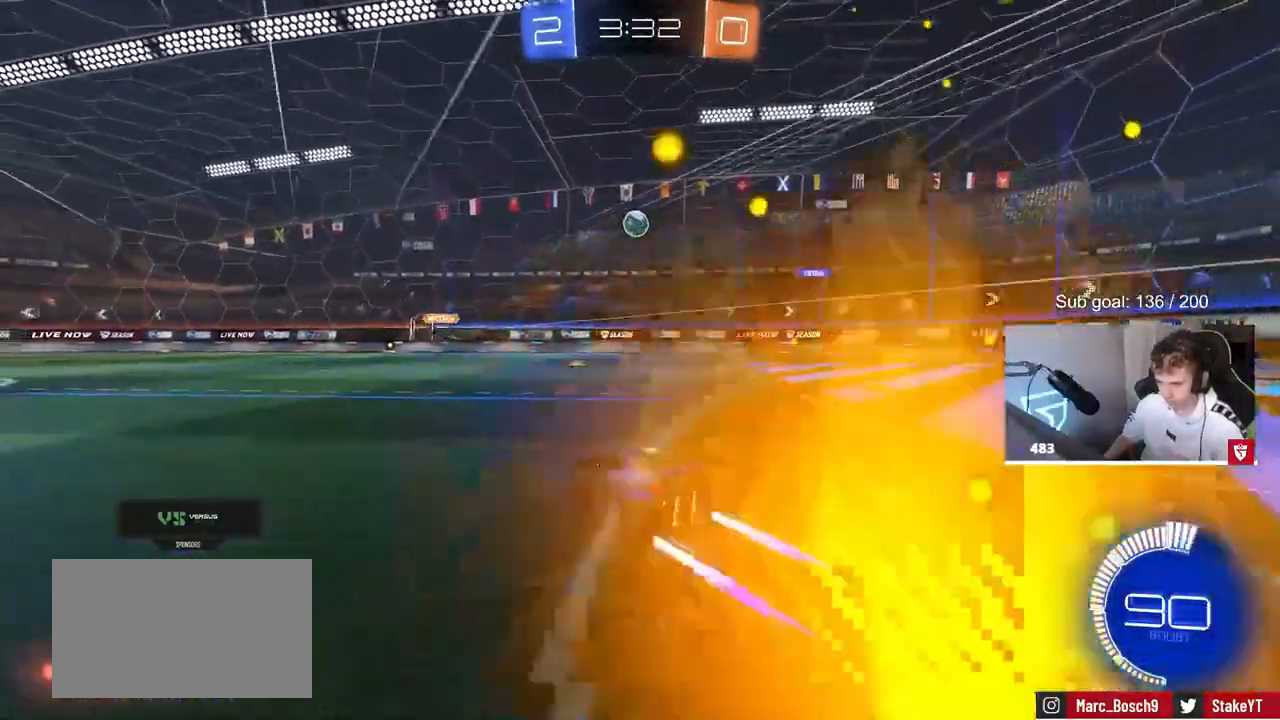
{"keys": ["d", "w"], "mouse": [], "mouse_move": "still", "events": [[33, "d", "down"], [33, "w", "up"], [117, "shift", "down"], [250, "shift", "up"], [250, "w", "down"]]}
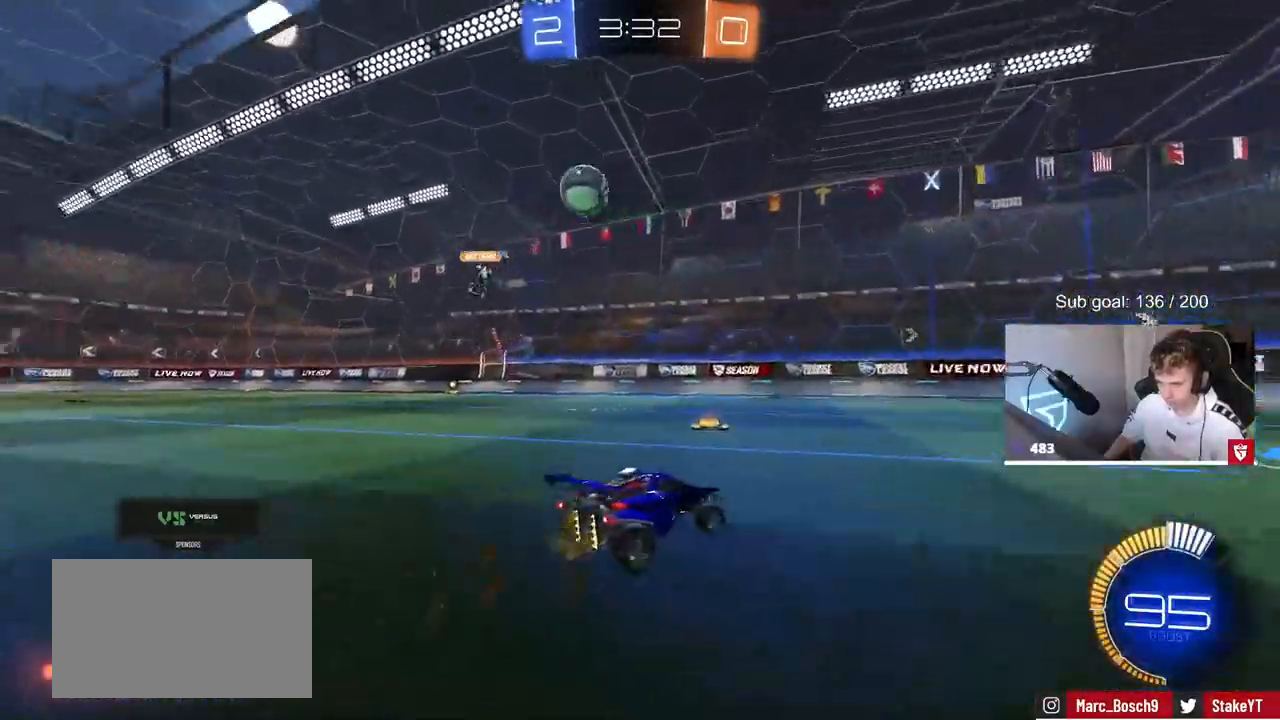
{"keys": ["d", "shift"], "mouse": [], "mouse_move": "still", "events": [[267, "w", "up"], [500, "shift", "down"]]}
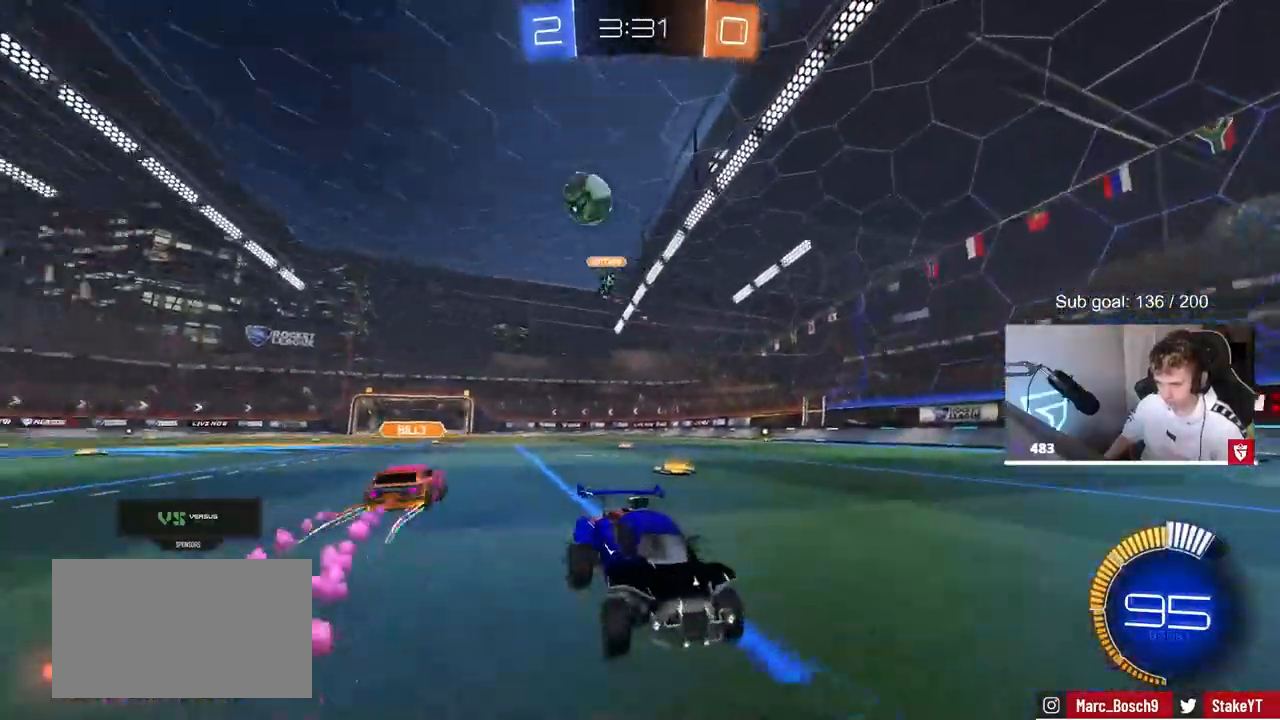
{"keys": ["d", "w"], "mouse": [], "mouse_move": "still", "events": [[100, "shift", "up"], [100, "w", "down"], [200, "d", "up"], [433, "d", "down"]]}
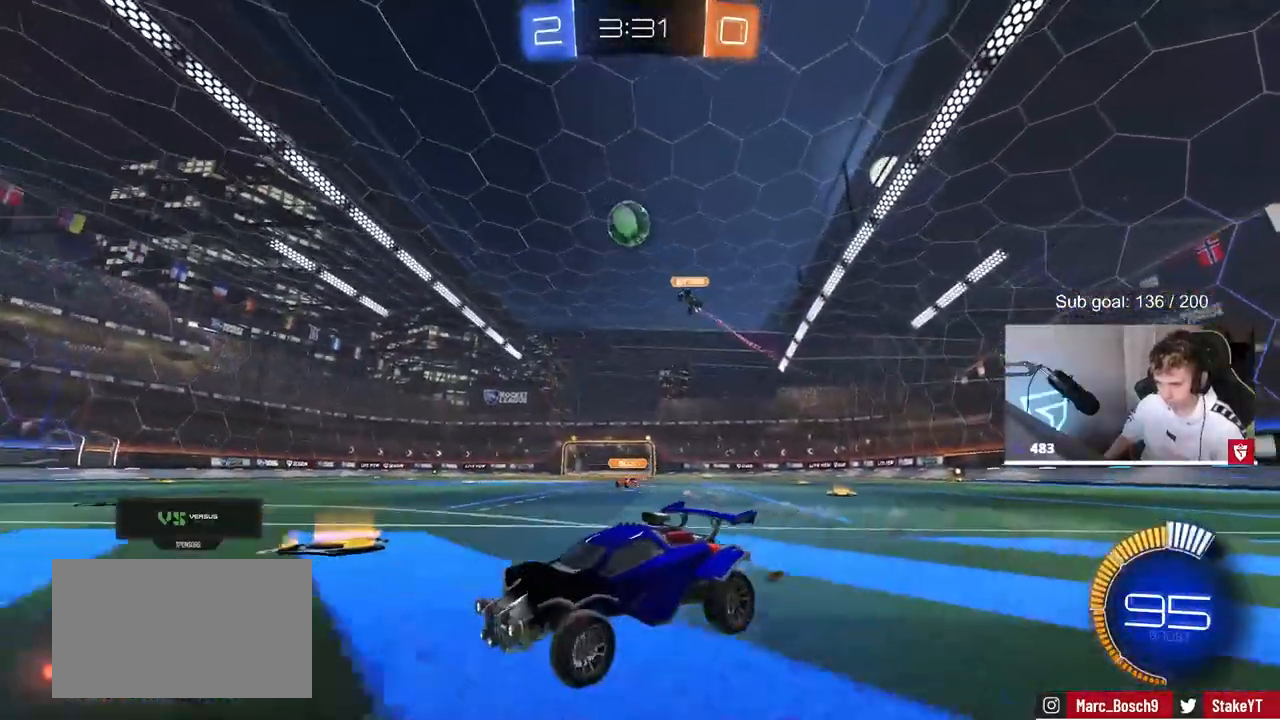
{"keys": ["w"], "mouse": [], "mouse_move": "still", "events": [[67, "d", "up"]]}
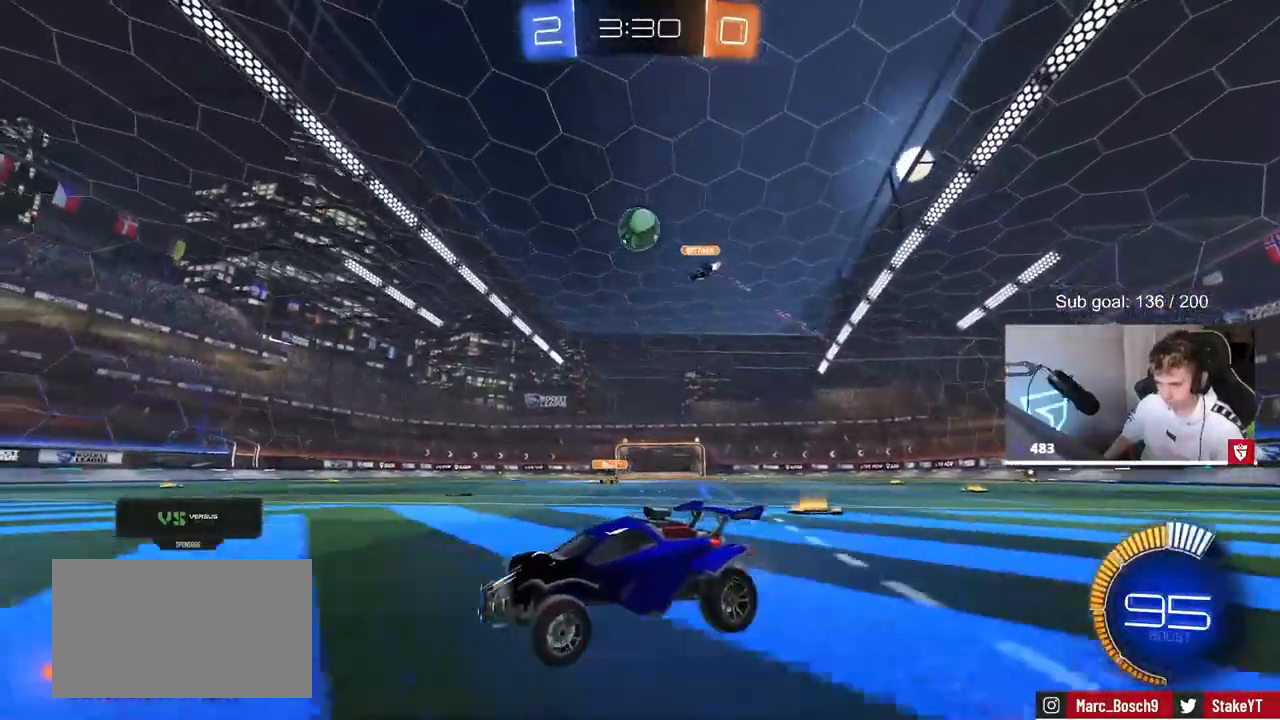
{"keys": [], "mouse": [], "mouse_move": "still", "events": [[167, "d", "down"], [267, "d", "up"], [417, "d", "down"], [500, "d", "up"], [500, "w", "up"]]}
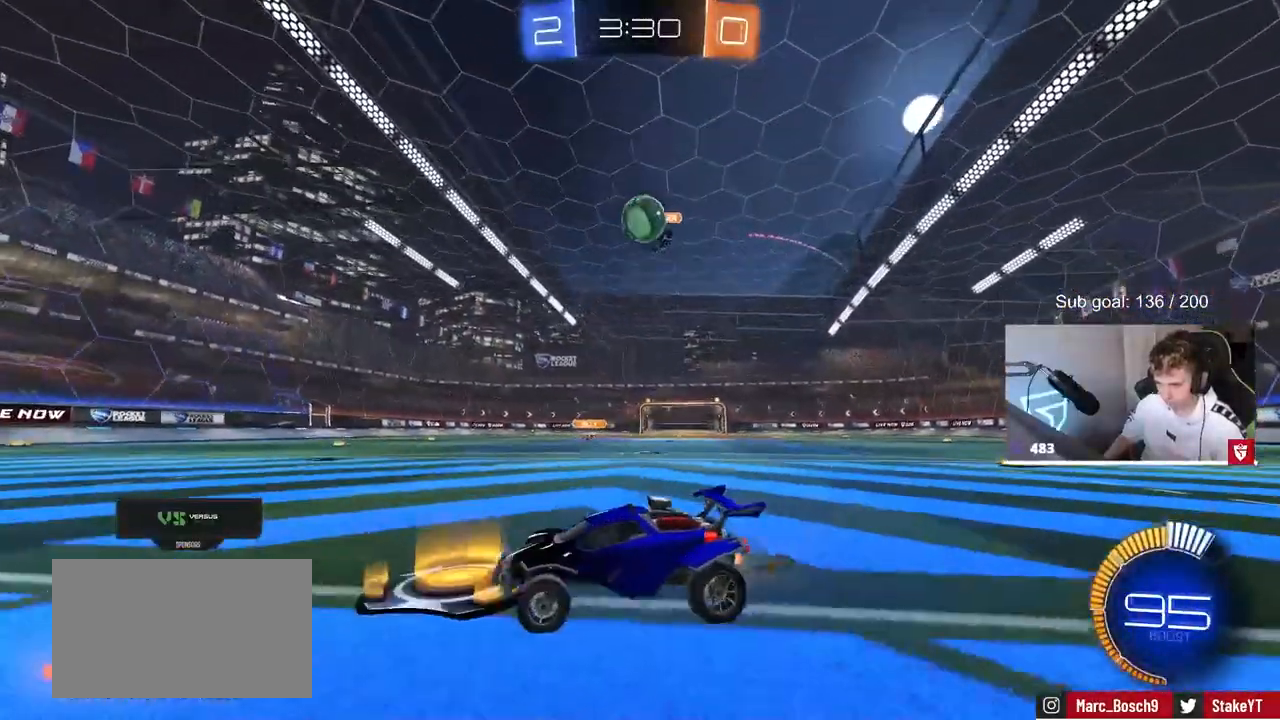
{"keys": ["a"], "mouse": [], "mouse_move": "still", "events": [[333, "a", "down"]]}
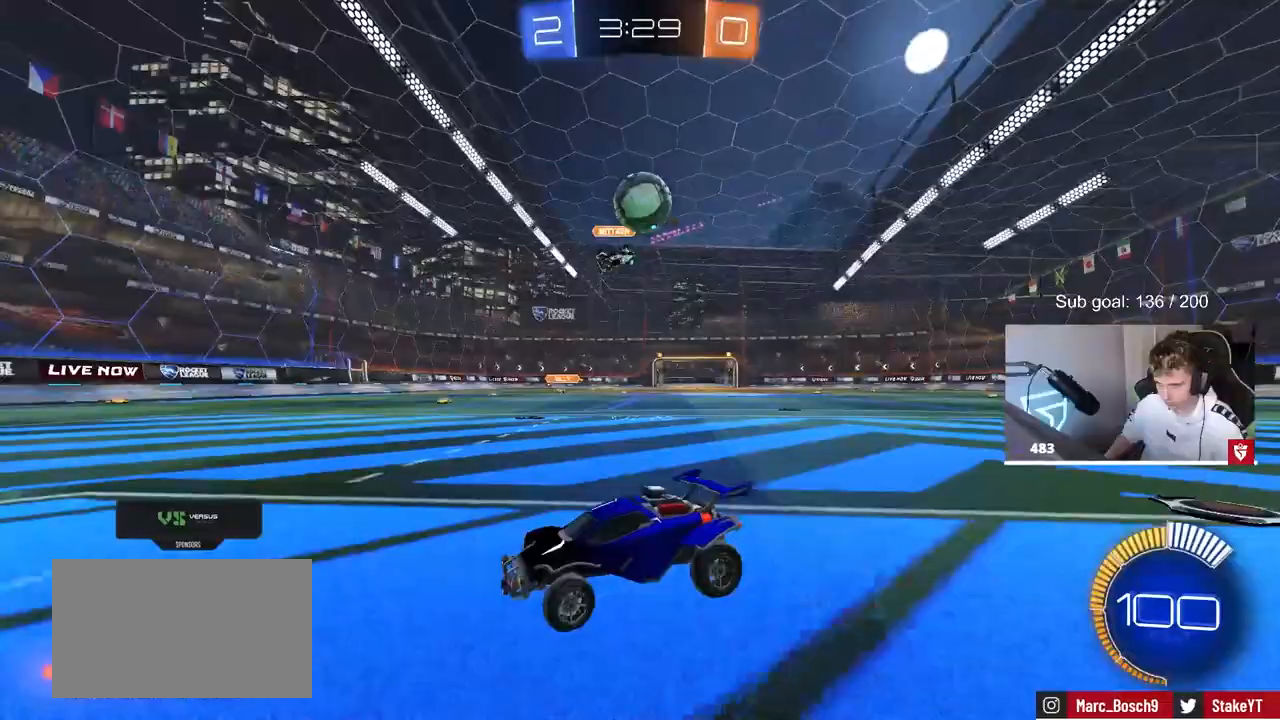
{"keys": ["w"], "mouse": ["left"], "mouse_move": "right", "events": [[17, "a", "up"], [300, "a", "down"], [450, "mouse_left", "down"], [450, "w", "down"], [483, "a", "up"]]}
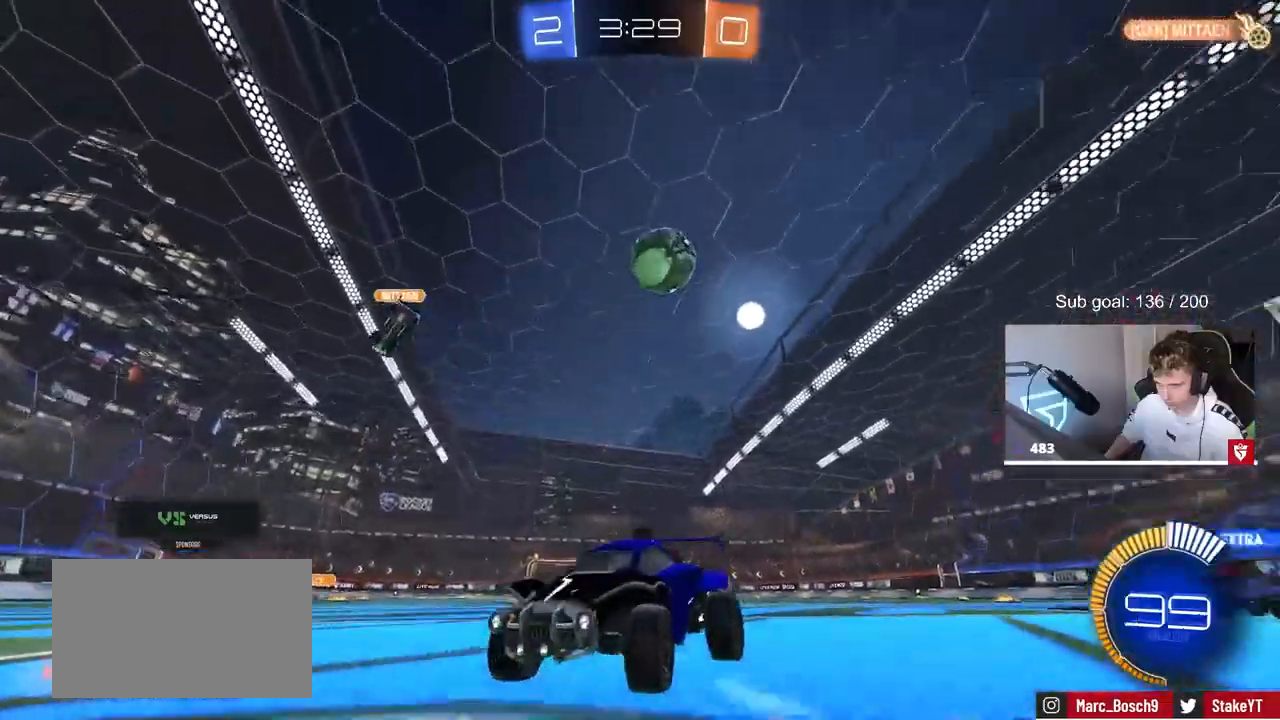
{"keys": ["a", "w"], "mouse": [], "mouse_move": "still", "events": [[267, "a", "down"], [267, "shift", "down"], [317, "mouse_left", "up"], [400, "shift", "up"]]}
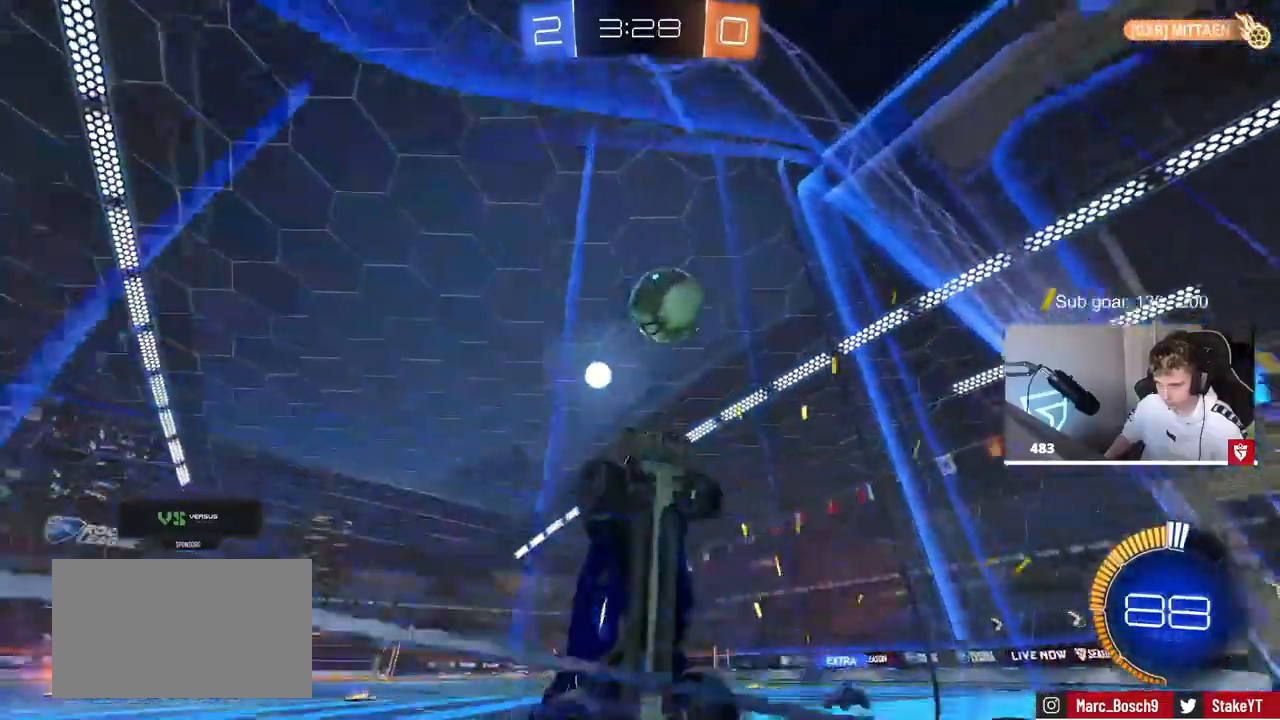
{"keys": ["a", "s"], "mouse": ["right"], "mouse_move": "still", "events": [[233, "s", "down"], [233, "w", "up"], [283, "mouse_right", "down"]]}
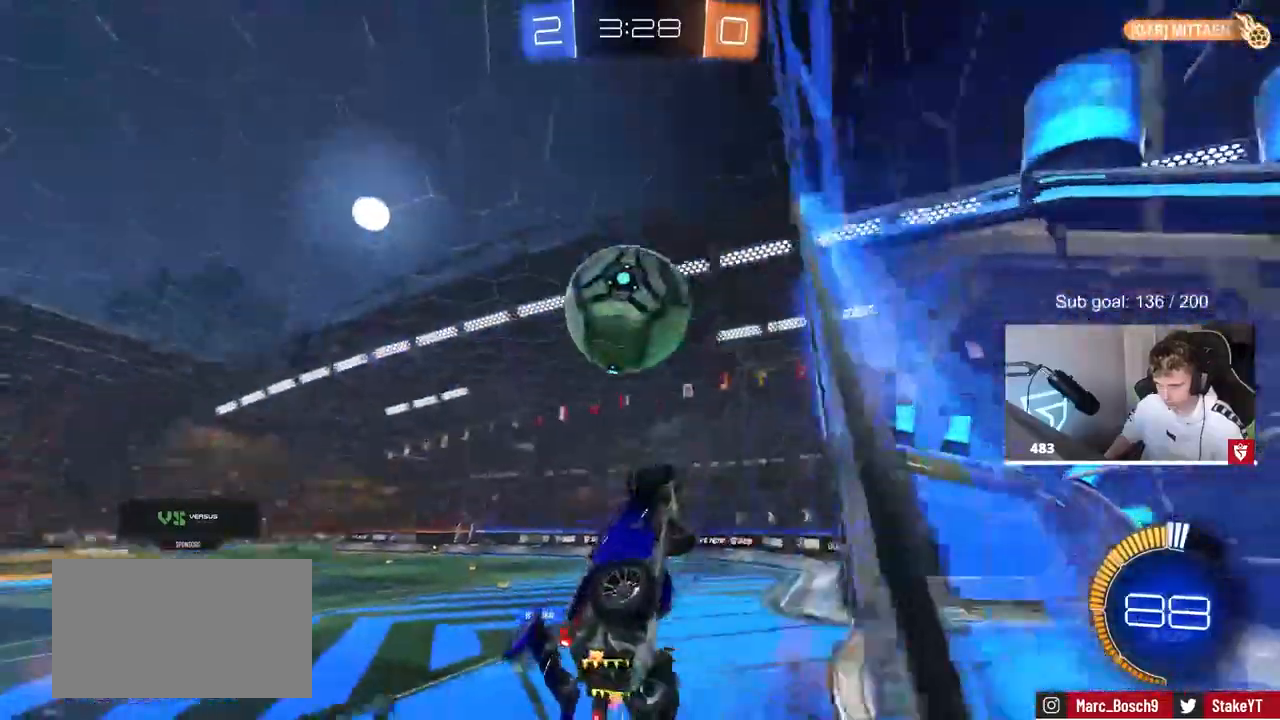
{"keys": ["d", "s"], "mouse": ["left"], "events": [[67, "mouse_right", "up"], [117, "a", "up"], [117, "s", "up"], [117, "shift", "down"], [217, "d", "down"], [250, "mouse_left", "down"], [400, "s", "down"], [483, "shift", "up"]]}
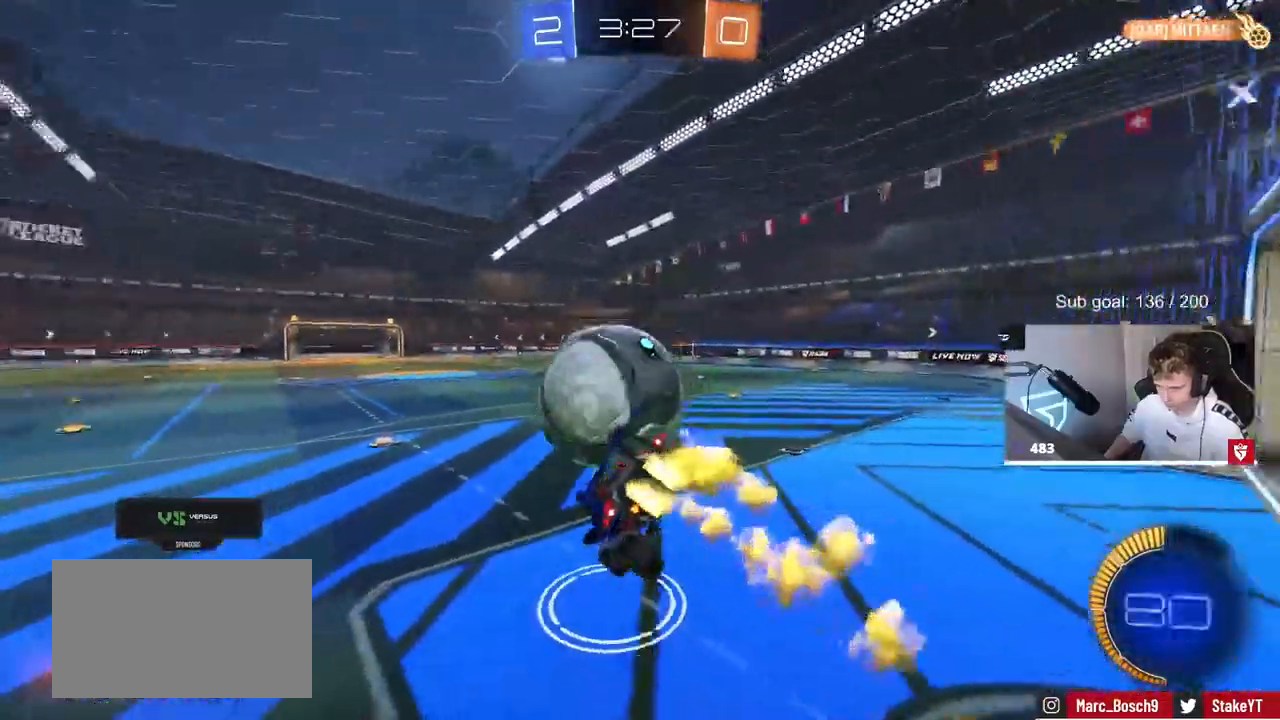
{"keys": ["d", "s", "shift"], "mouse": [], "mouse_move": "up", "events": [[83, "s", "up"], [133, "d", "up"], [183, "w", "down"], [233, "mouse_right", "down"], [233, "shift", "down"], [417, "w", "up"], [450, "d", "down"], [450, "mouse_left", "up"], [450, "mouse_right", "up"], [450, "s", "down"]]}
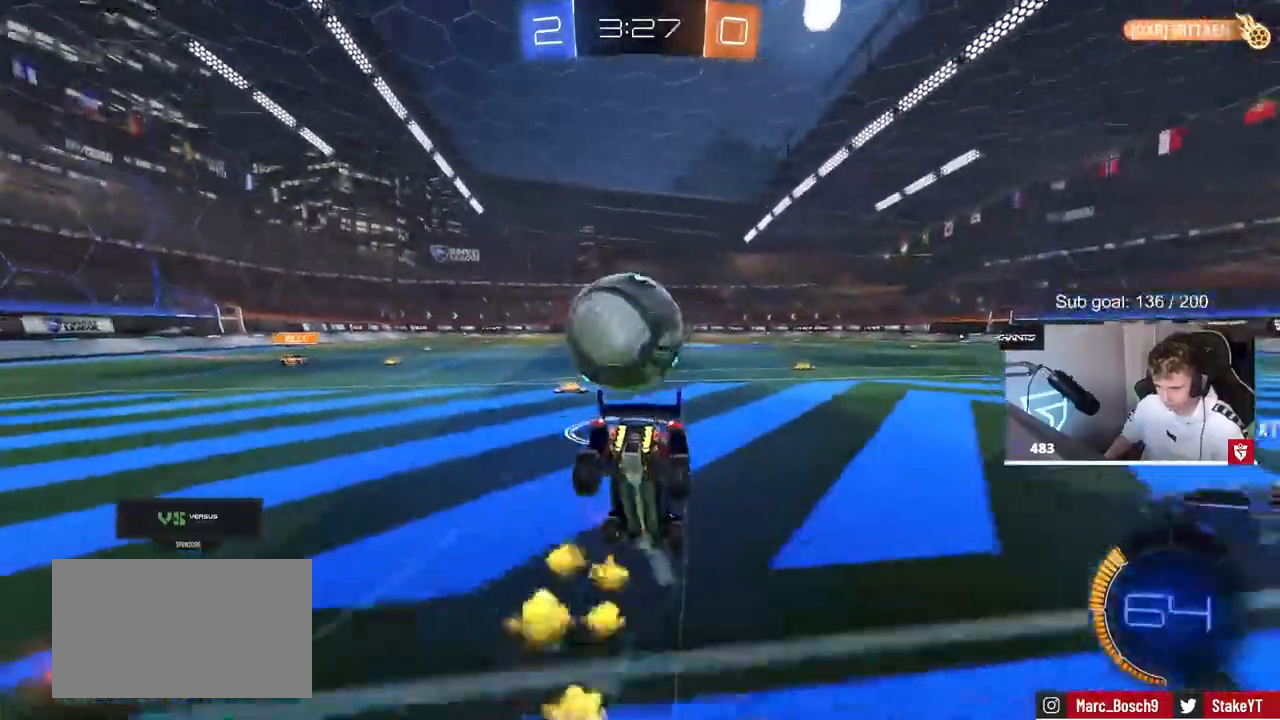
{"keys": ["s", "shift"], "mouse": [], "mouse_move": "still", "events": [[100, "d", "up"], [100, "mouse_left", "down"], [150, "mouse_left", "up"], [200, "s", "up"], [333, "d", "down"], [333, "s", "down"], [383, "d", "up"]]}
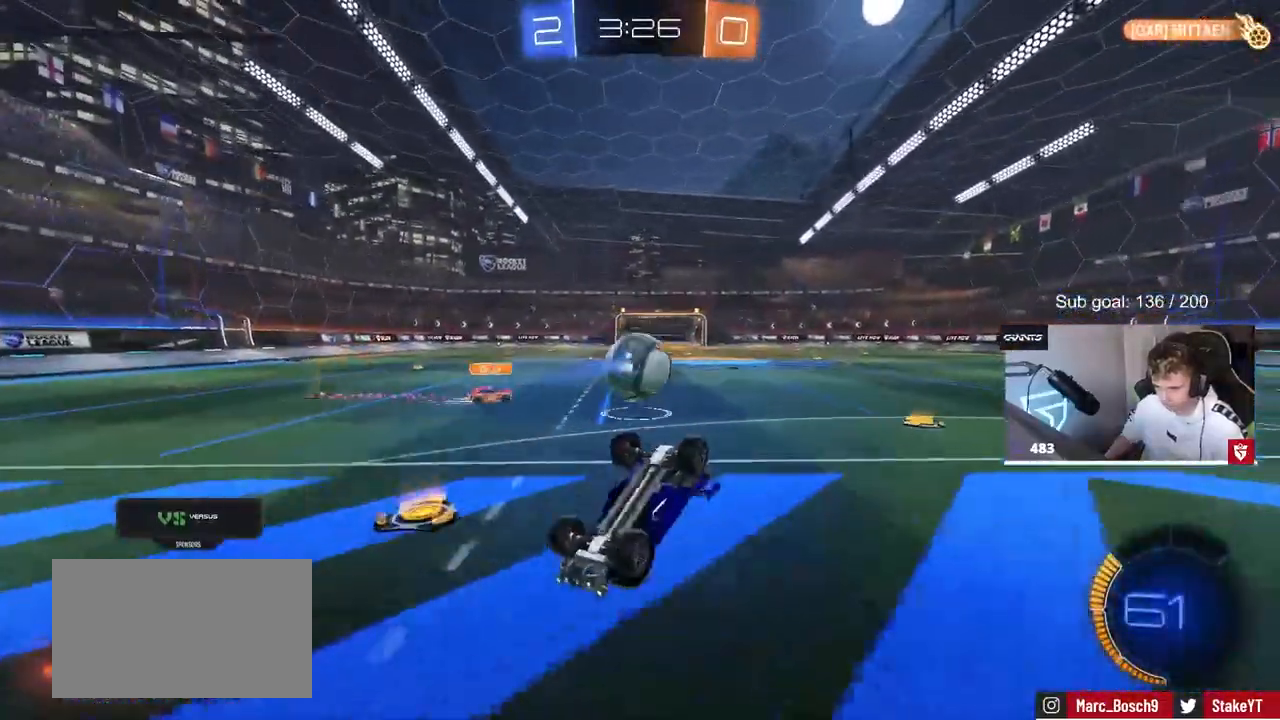
{"keys": ["d", "shift"], "mouse": [], "mouse_move": "still", "events": [[17, "a", "down"], [117, "a", "up"], [117, "s", "up"], [150, "d", "down"], [250, "w", "down"], [500, "w", "up"]]}
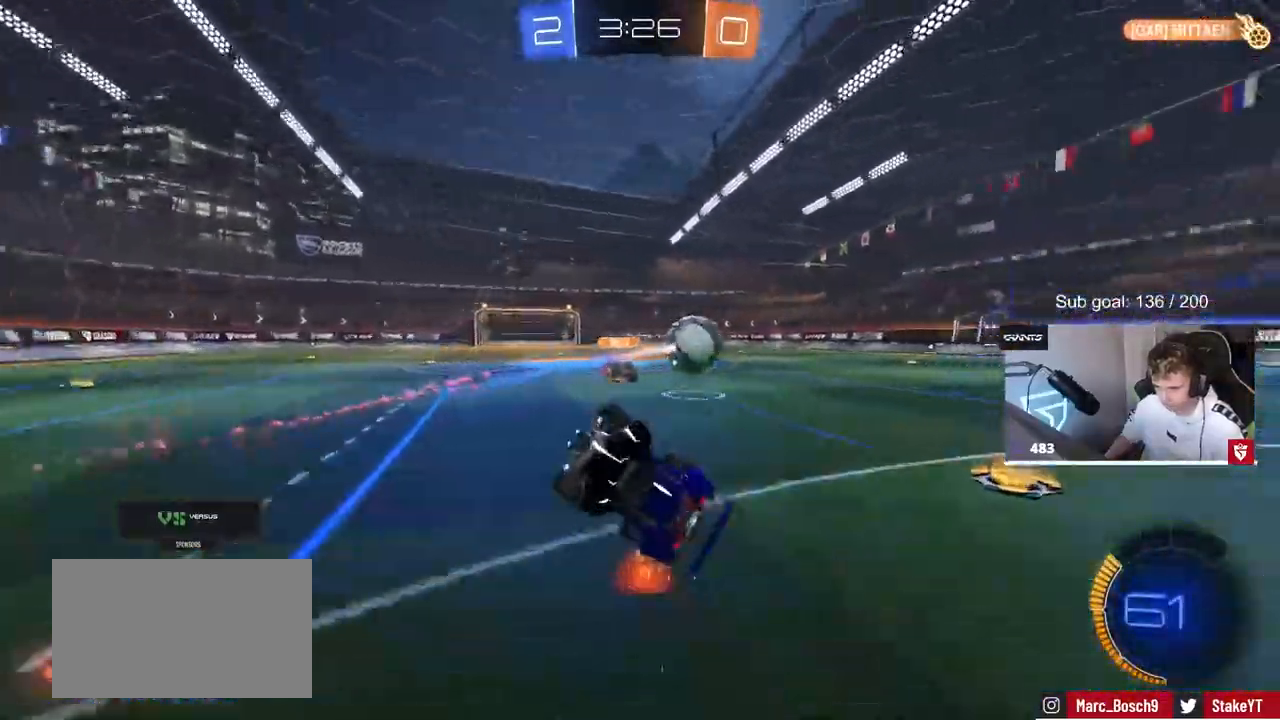
{"keys": ["shift"], "mouse": [], "mouse_move": "still", "events": [[267, "d", "up"], [367, "a", "down"], [367, "mouse_right", "down"], [367, "w", "down"], [417, "mouse_right", "up"], [450, "a", "up"], [450, "w", "up"]]}
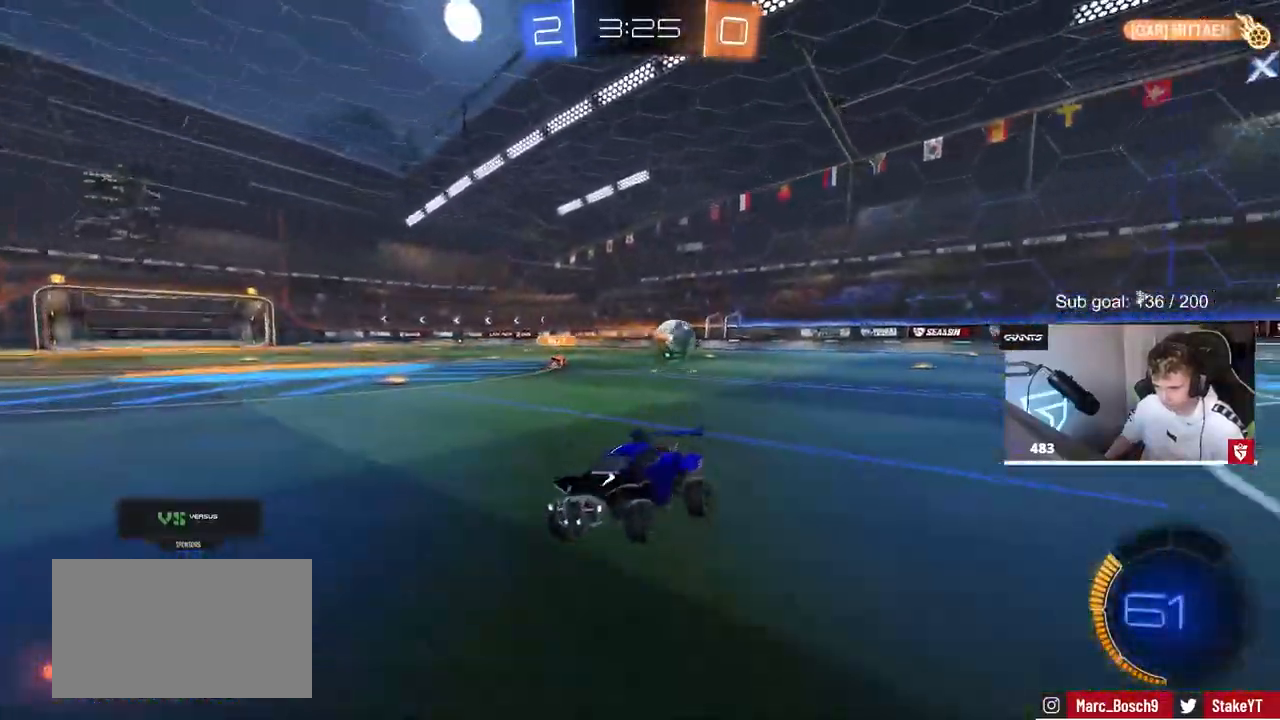
{"keys": ["a", "s"], "mouse": [], "mouse_move": "still", "events": [[50, "a", "down"], [150, "mouse_right", "down"], [200, "mouse_right", "up"], [250, "a", "up"], [250, "shift", "up"], [467, "a", "down"], [467, "s", "down"]]}
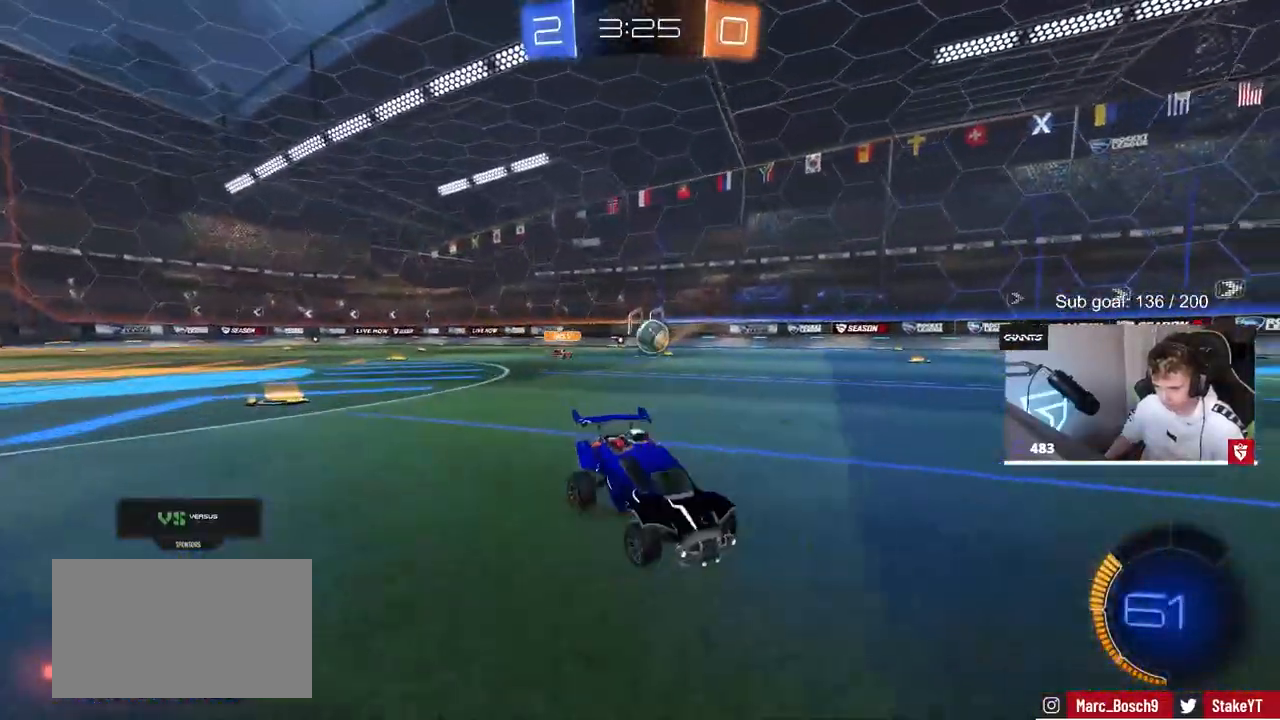
{"keys": ["w"], "mouse": [], "mouse_move": "still", "events": [[17, "a", "up"], [67, "s", "up"], [250, "w", "down"]]}
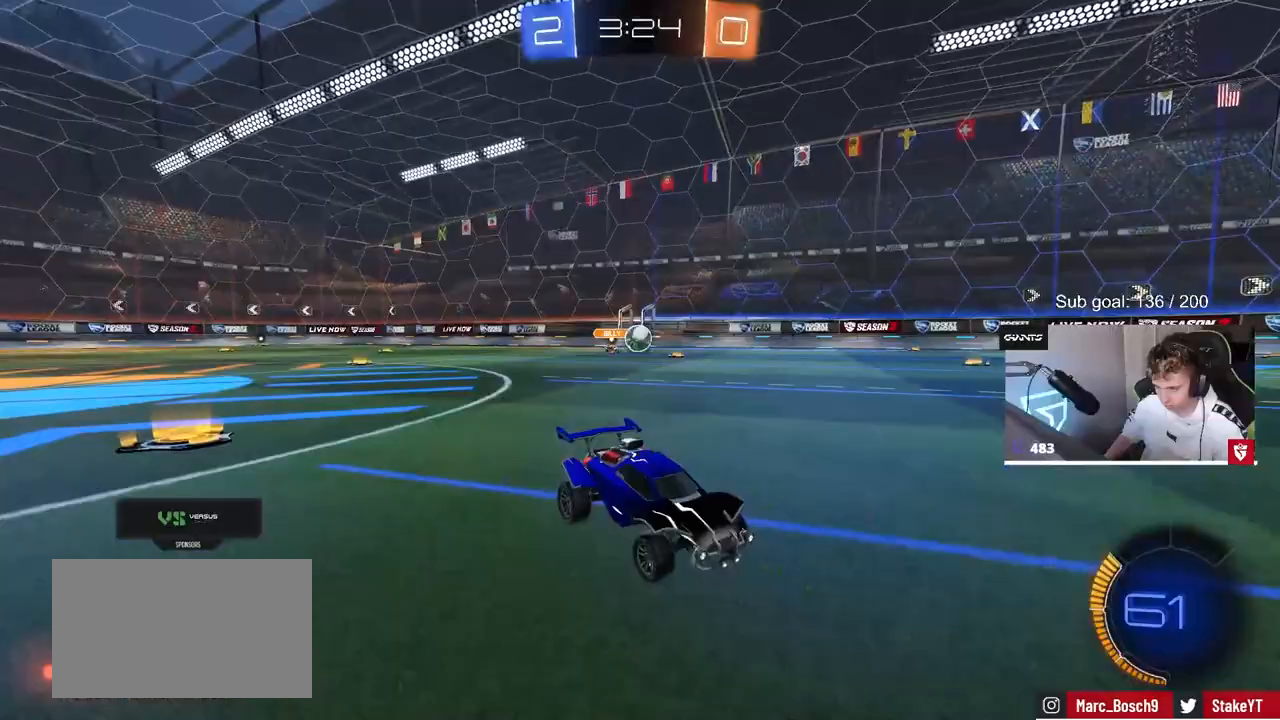
{"keys": ["a"], "mouse": [], "mouse_move": "still", "events": [[33, "a", "down"], [217, "a", "up"], [267, "space", "down"], [317, "mouse_right", "down"], [367, "mouse_right", "up"], [417, "w", "up"], [450, "a", "down"], [450, "space", "up"]]}
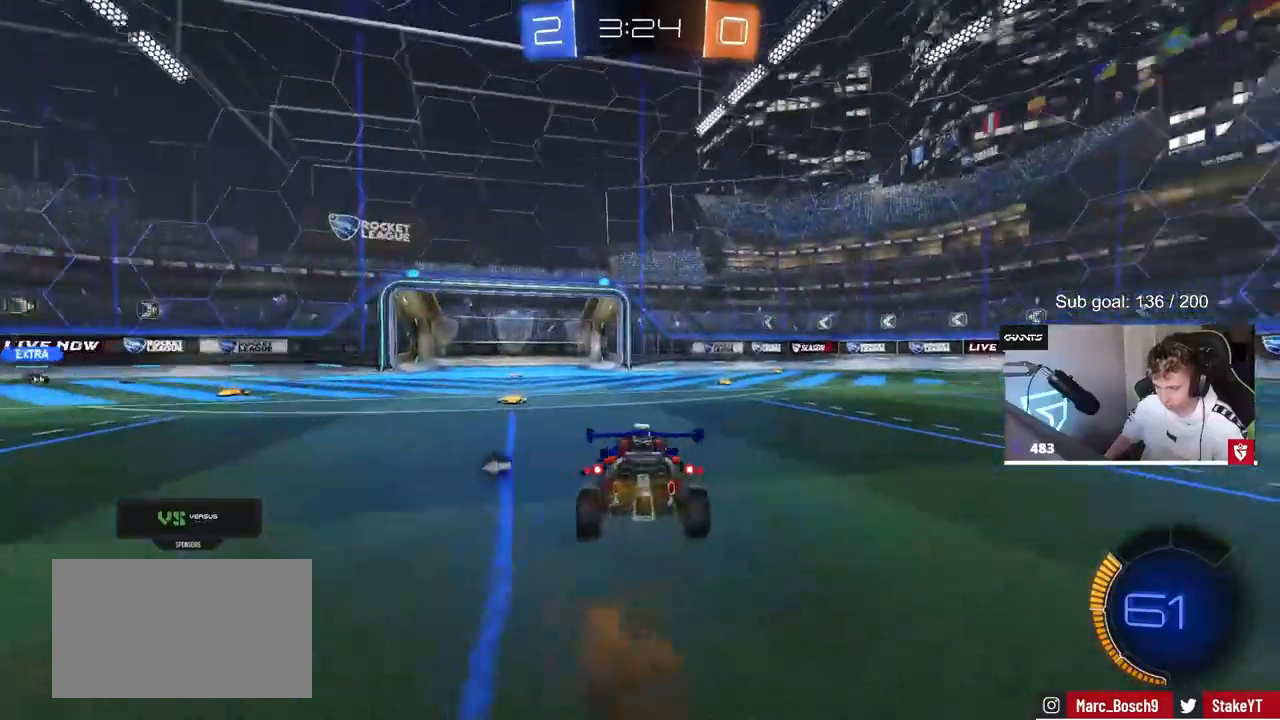
{"keys": ["a"], "mouse": [], "mouse_move": "still", "events": [[50, "a", "up"], [233, "s", "down"], [333, "space", "down"], [383, "d", "down"], [417, "a", "down"], [417, "d", "up"], [417, "space", "up"], [467, "s", "up"]]}